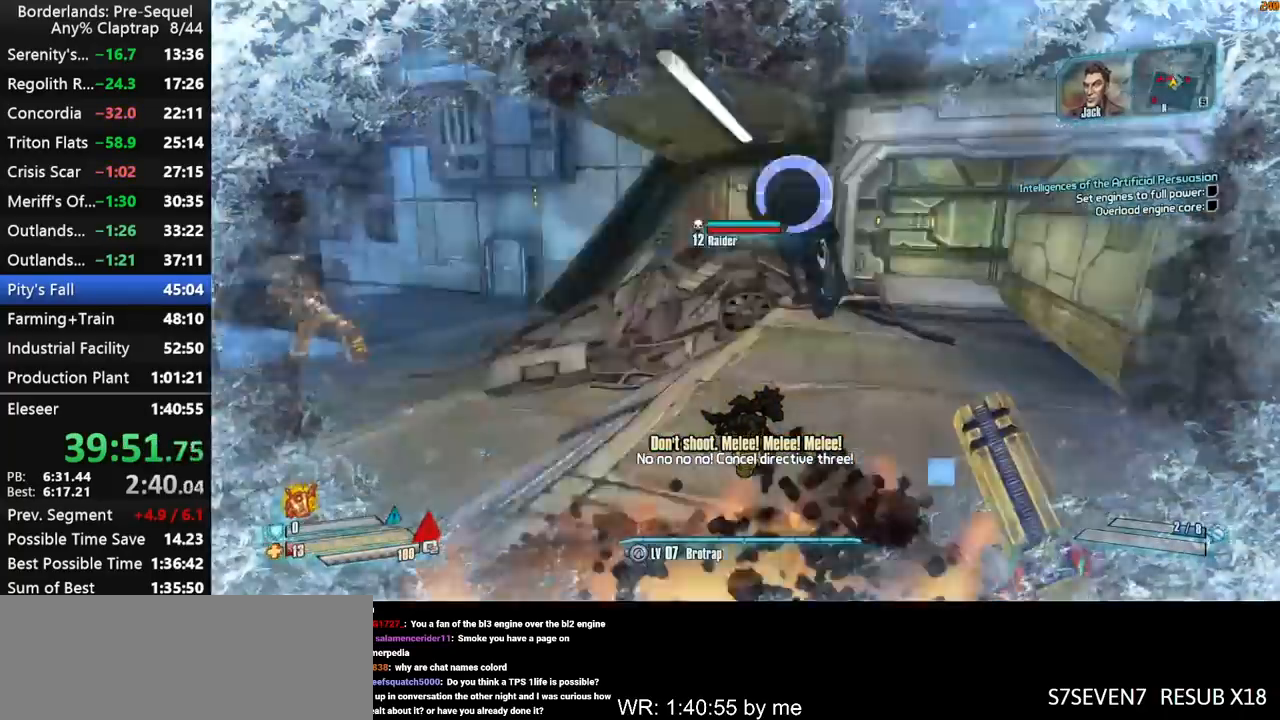
Gameplay with keyboard and mouse; each line is a JSON object with the keys held at the frame after it. "events" lists presses ("down") and releases ("up") of "1", "2", "3", "4", "5", "a", "b", "c", "ctrl", "d", "down", "e", "f", "g", "left", "q", "r", "right", "s", "shift", "space", "t", "up", "v", "w", "x", "y" and "z" between this image and that frame as [ms after this image, input, new state], when the widget could be followed in between. No other keys are recorded. "mouse_move" is the direction in which the mouse moves at that frame (one of eight, or "still"), when it could be read. Mouse buttons are not recorded.
{"keys": ["a"], "mouse_move": "left", "events": [[50, "w", "down"], [134, "shift", "up"], [234, "d", "up"], [234, "shift", "down"], [334, "a", "down"], [334, "shift", "up"], [417, "w", "up"]]}
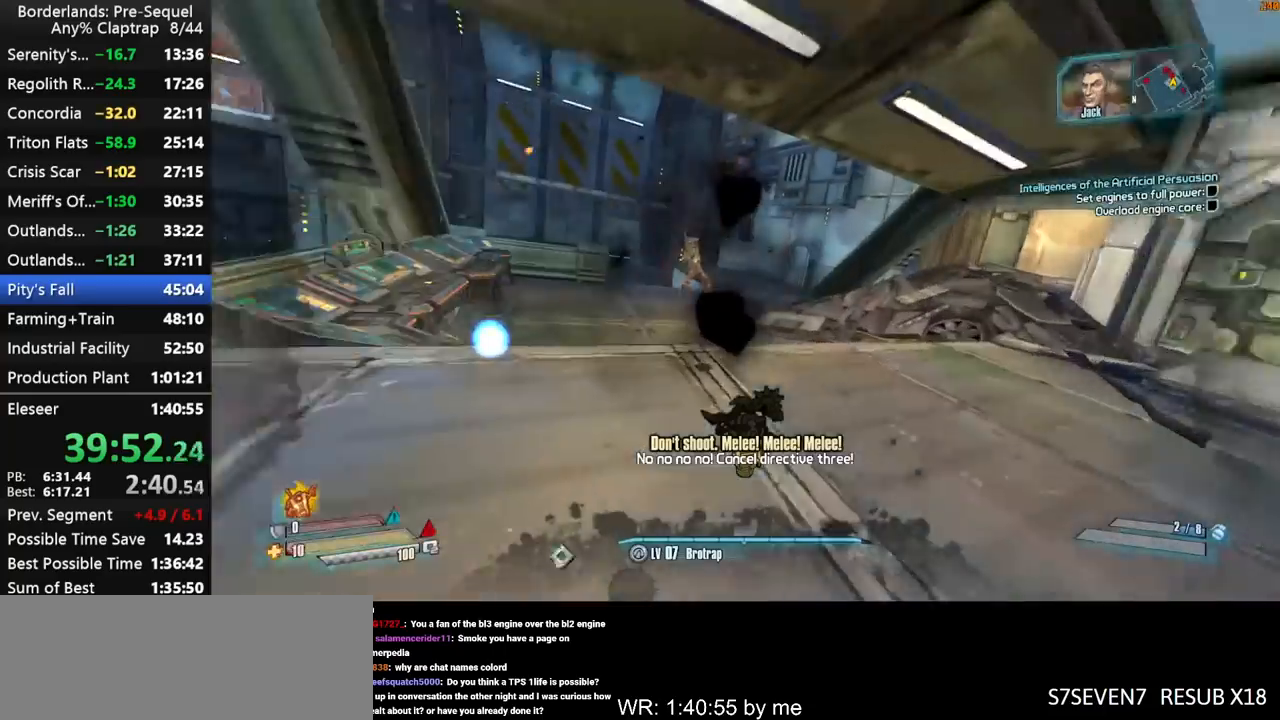
{"keys": ["w"], "mouse_move": "up", "events": [[67, "w", "down"], [150, "a", "up"]]}
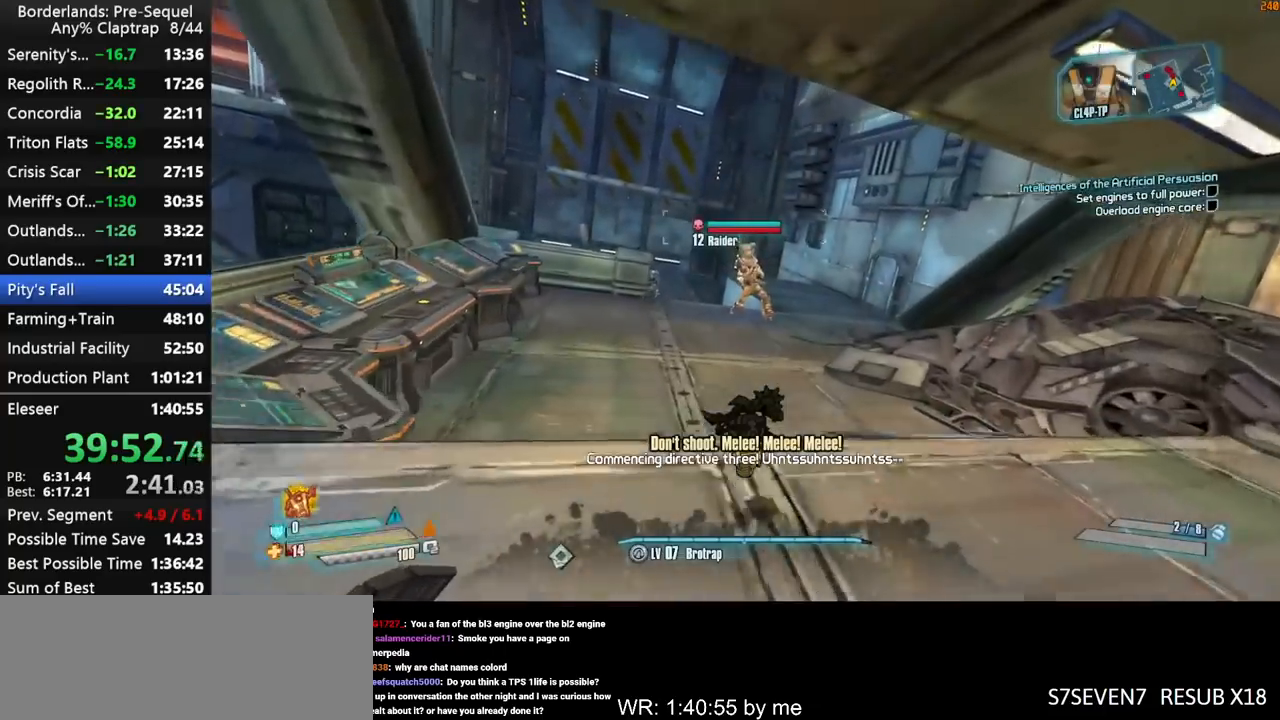
{"keys": ["w"], "mouse_move": "down", "events": []}
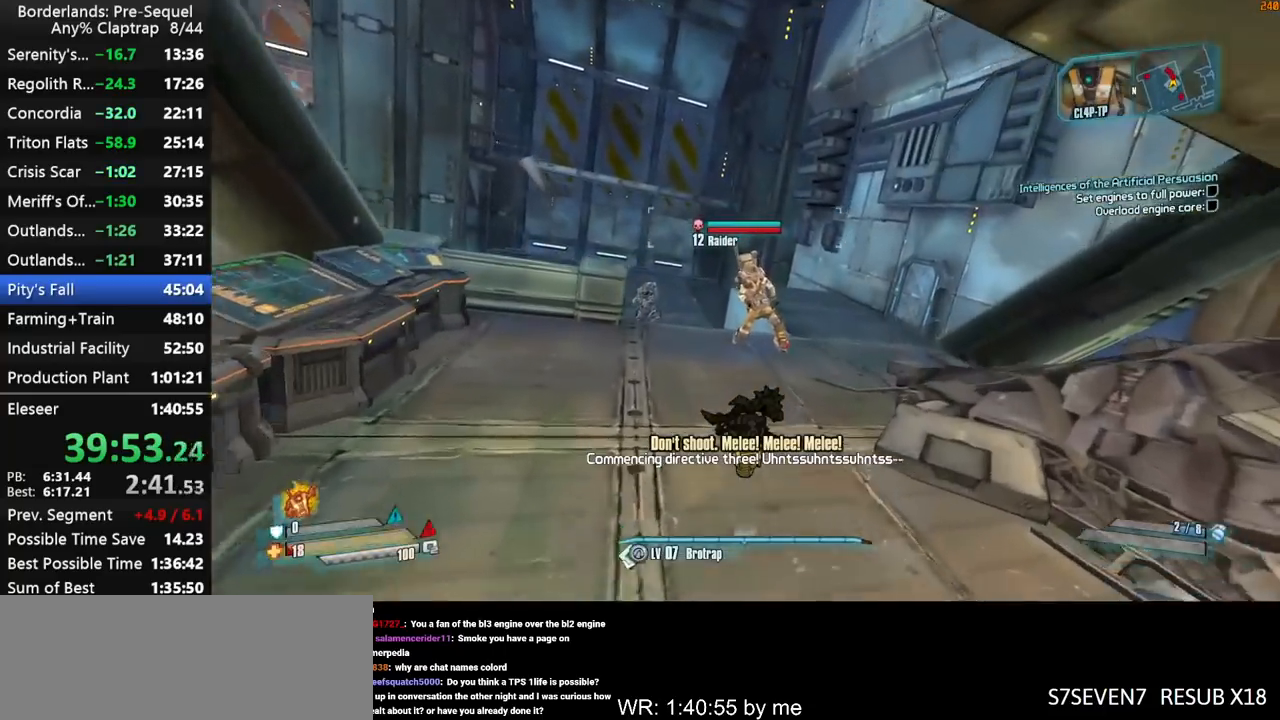
{"keys": ["w"], "mouse_move": "still", "events": [[234, "shift", "down"], [467, "shift", "up"]]}
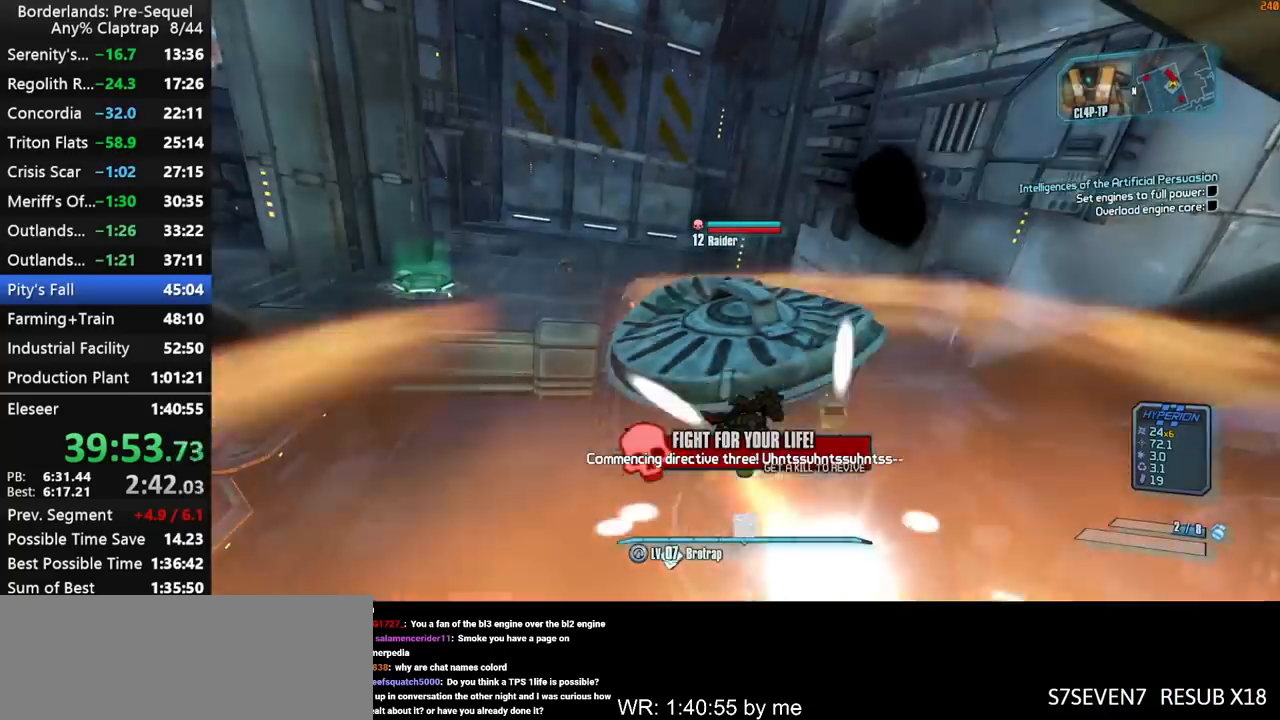
{"keys": ["d"], "mouse_move": "right", "events": [[250, "ctrl", "down"], [250, "w", "up"], [300, "d", "down"], [434, "ctrl", "up"]]}
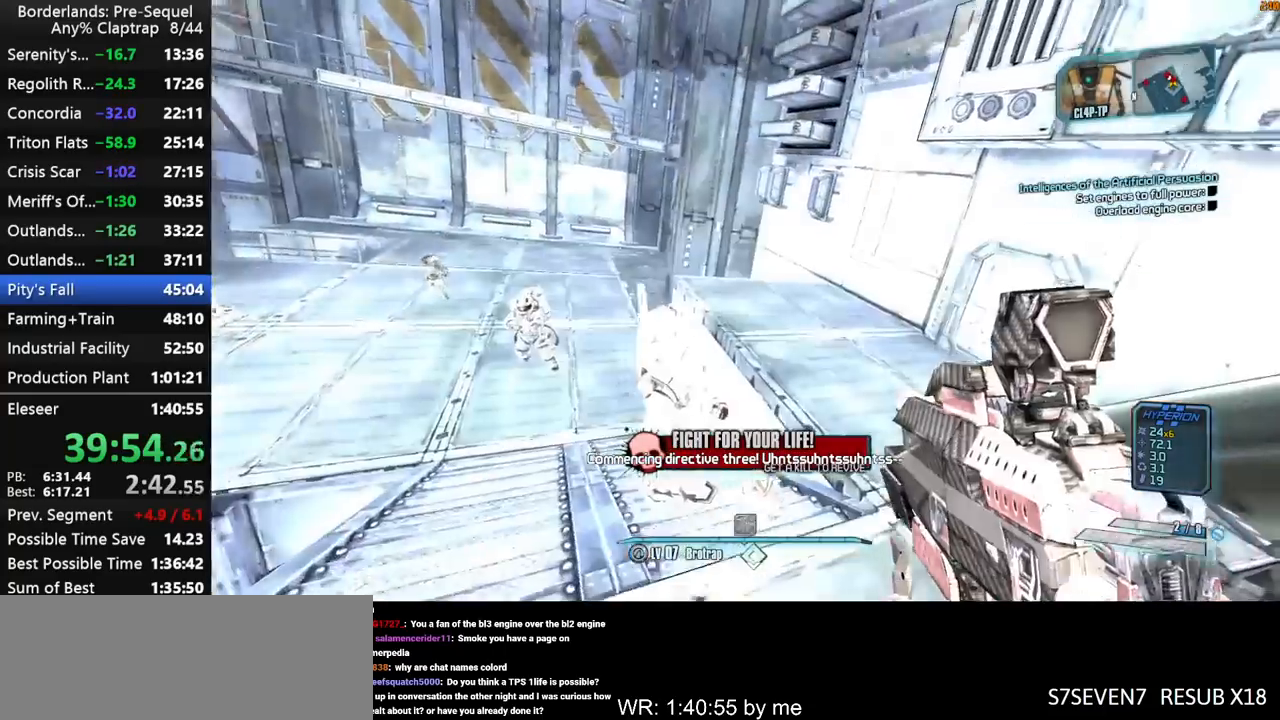
{"keys": ["a", "left", "shift"], "mouse_move": "up", "events": [[34, "s", "down"], [117, "d", "up"], [167, "left", "down"], [317, "a", "down"], [317, "left", "up"], [400, "s", "up"], [450, "shift", "down"], [500, "left", "down"]]}
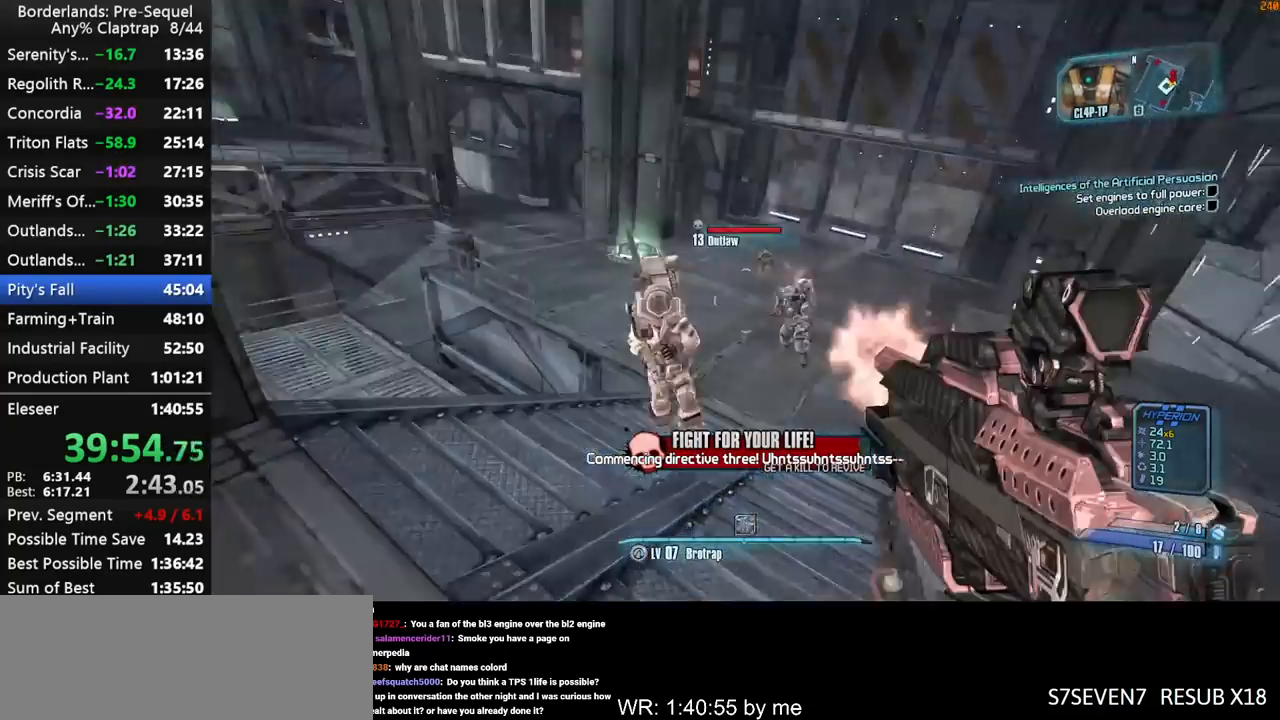
{"keys": ["a", "left", "shift", "w"], "mouse_move": "right", "events": [[234, "w", "down"]]}
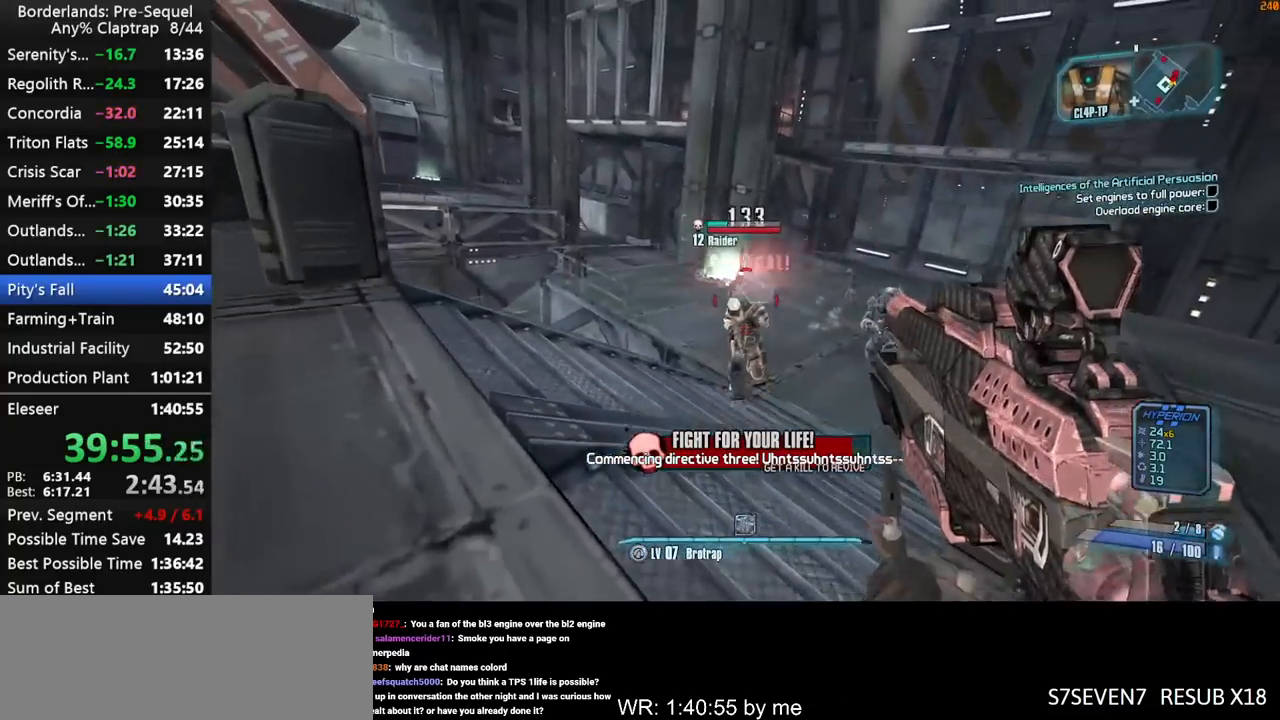
{"keys": ["a", "left", "shift", "w"], "mouse_move": "still", "events": []}
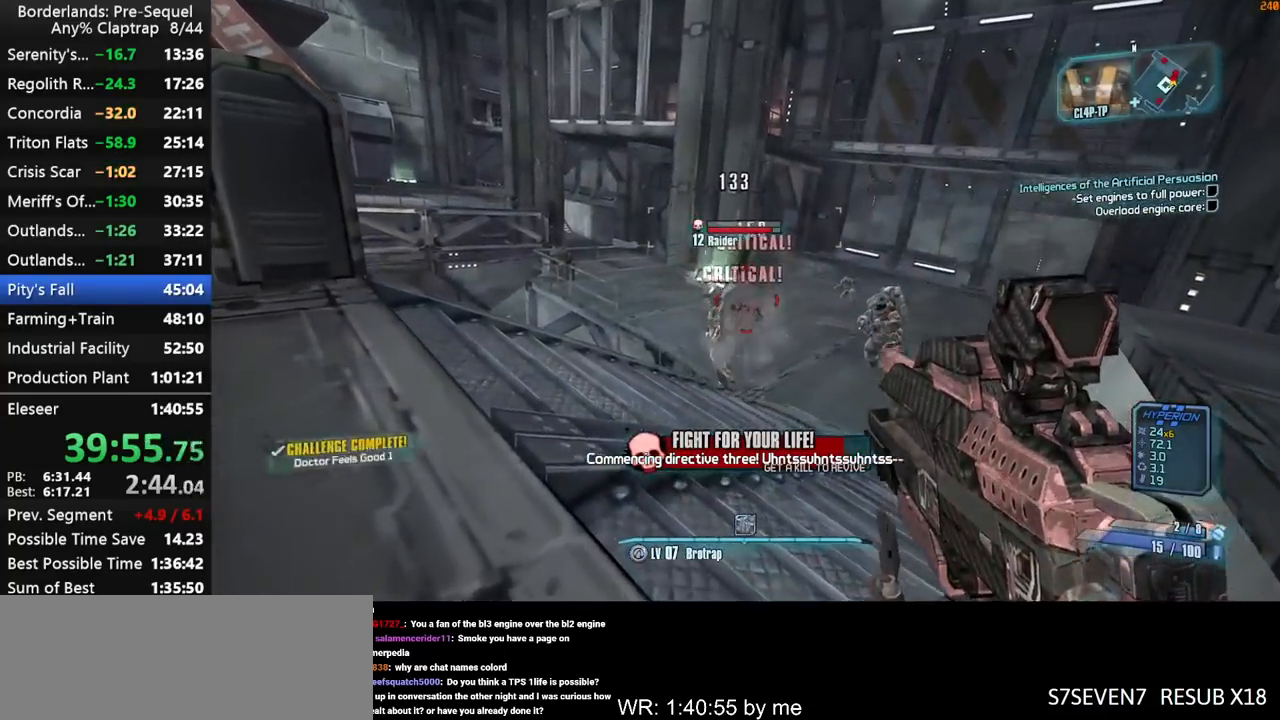
{"keys": ["a", "left", "shift", "w"], "mouse_move": "still", "events": []}
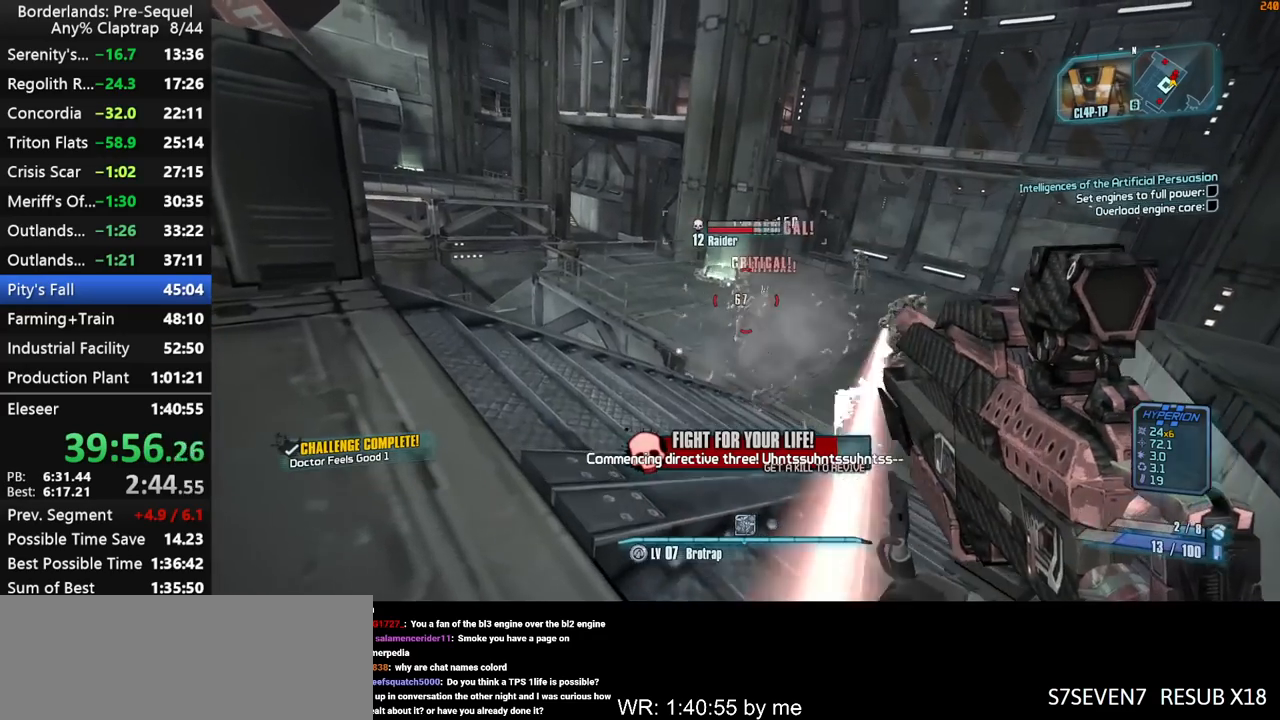
{"keys": ["a", "left", "shift", "w"], "mouse_move": "left", "events": []}
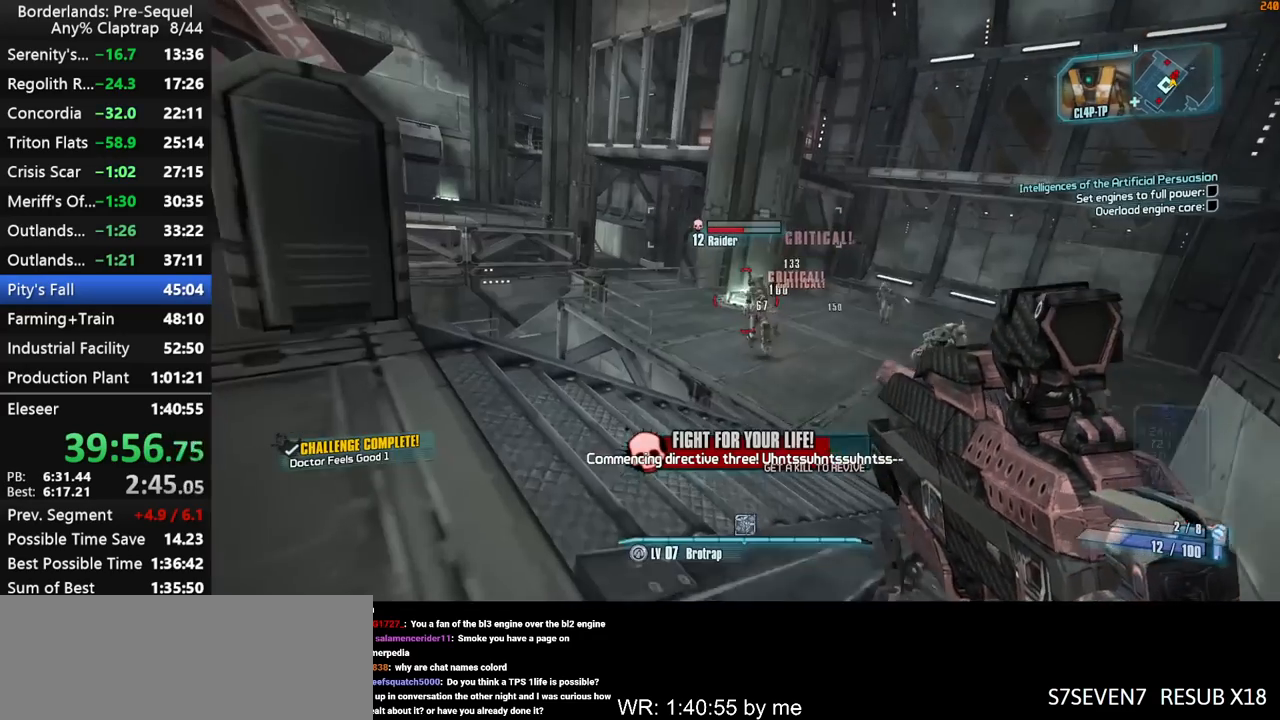
{"keys": ["a", "left", "shift", "w"], "mouse_move": "still", "events": []}
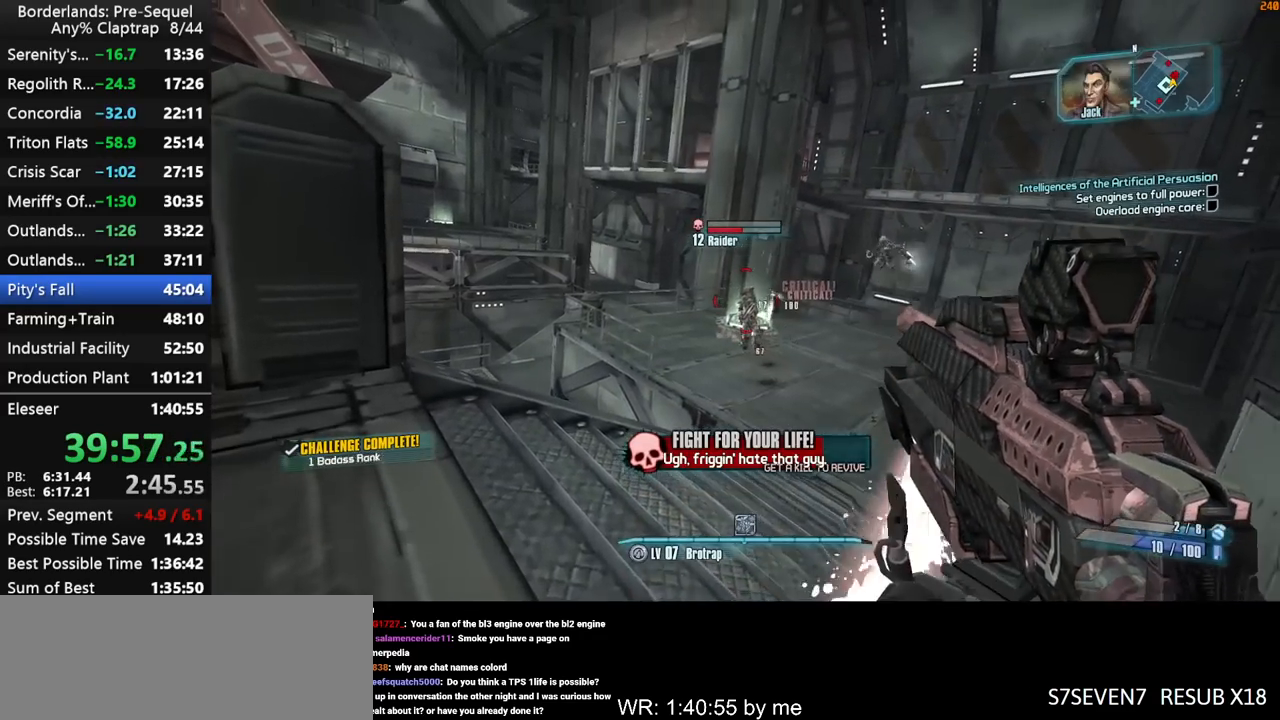
{"keys": ["left", "shift", "w"], "mouse_move": "down-right", "events": [[84, "a", "up"], [167, "w", "up"], [317, "w", "down"]]}
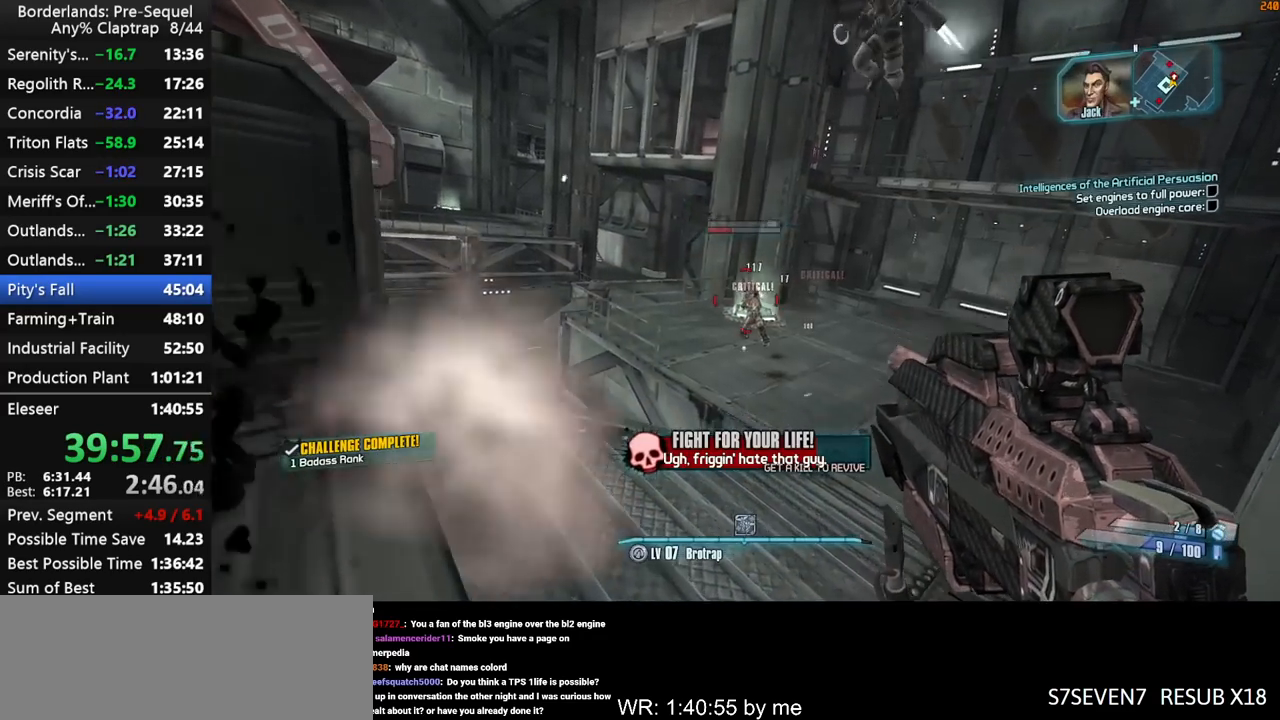
{"keys": ["left", "shift"], "mouse_move": "up", "events": [[134, "w", "up"]]}
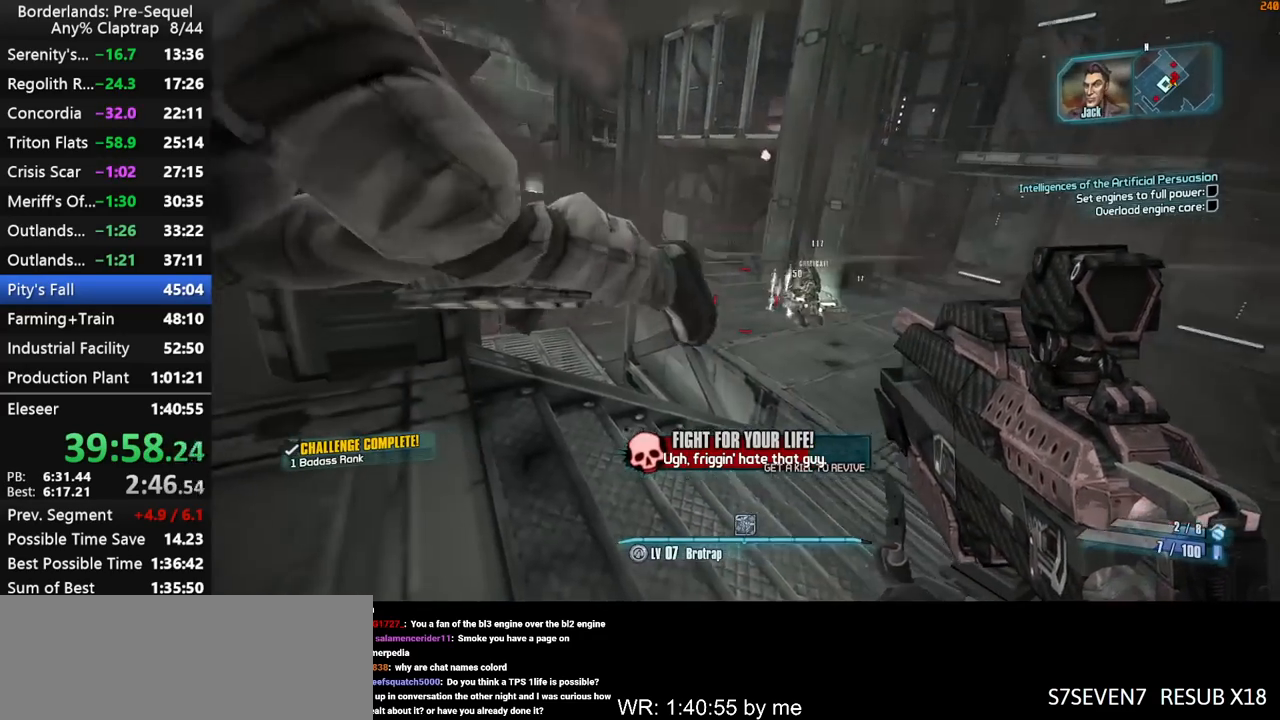
{"keys": ["a", "left", "shift", "w"], "mouse_move": "down-left", "events": [[67, "d", "down"], [250, "d", "up"], [350, "a", "down"], [400, "w", "down"]]}
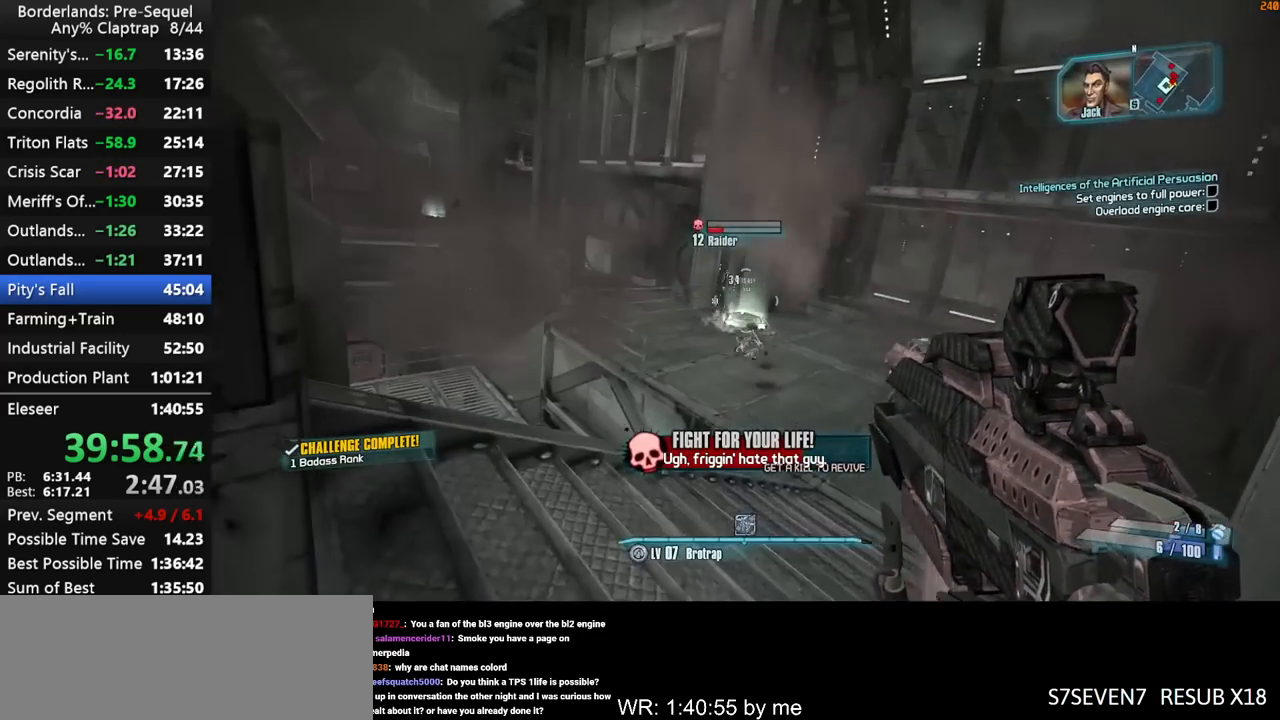
{"keys": ["left", "shift"], "mouse_move": "up-right", "events": [[34, "a", "up"], [317, "w", "up"]]}
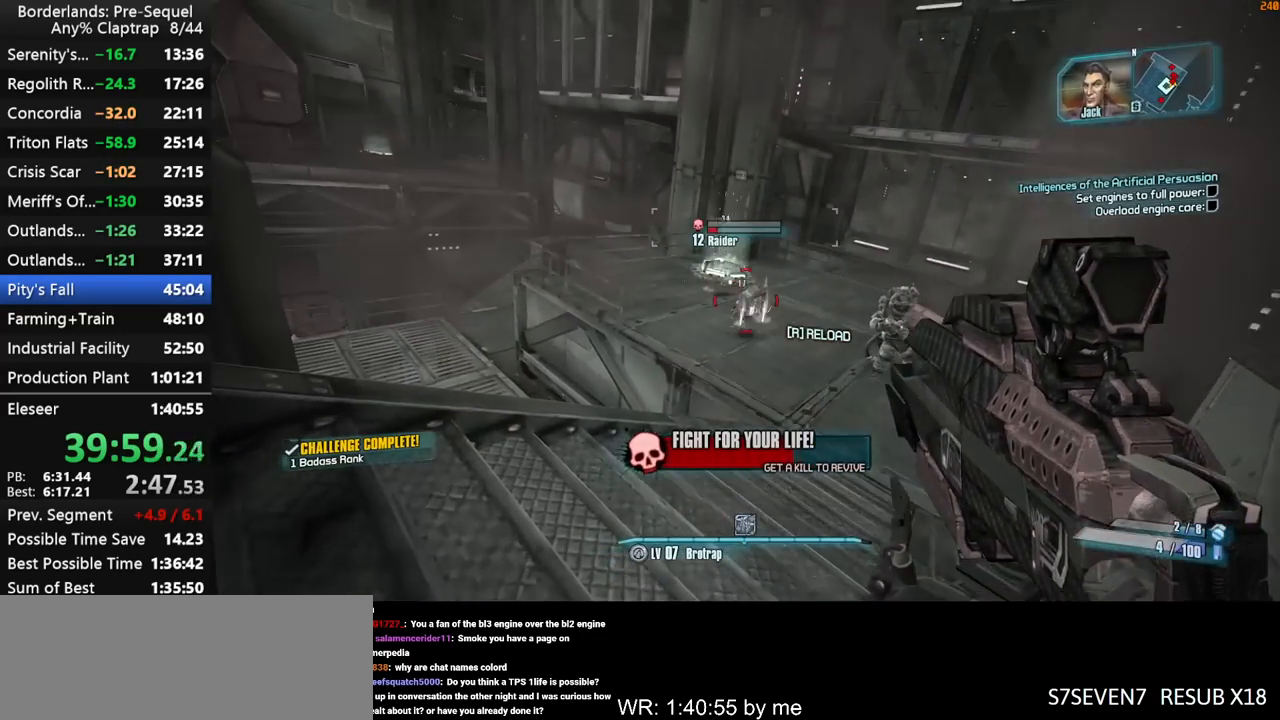
{"keys": ["left", "shift"], "mouse_move": "down-right", "events": []}
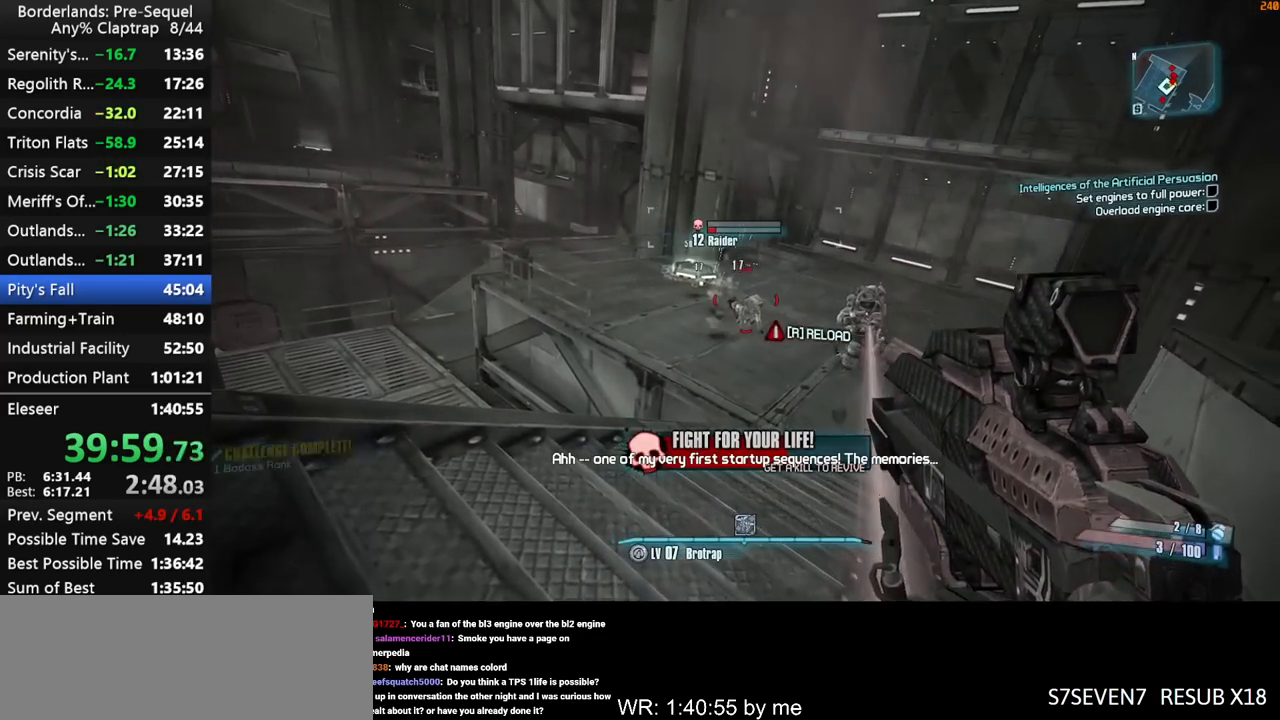
{"keys": ["left", "shift"], "mouse_move": "up", "events": []}
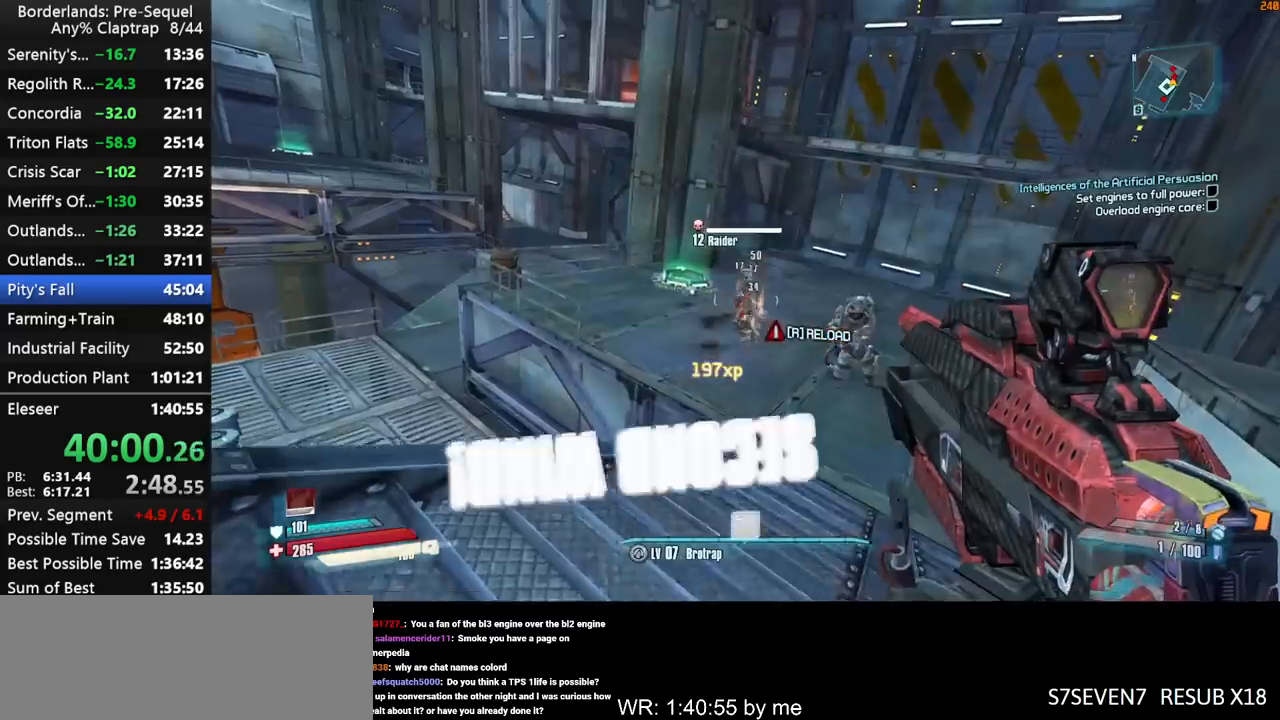
{"keys": ["shift", "w"], "mouse_move": "up", "events": [[34, "s", "down"], [117, "shift", "up"], [167, "a", "down"], [167, "left", "up"], [167, "s", "up"], [267, "shift", "down"], [317, "w", "down"], [350, "a", "up"]]}
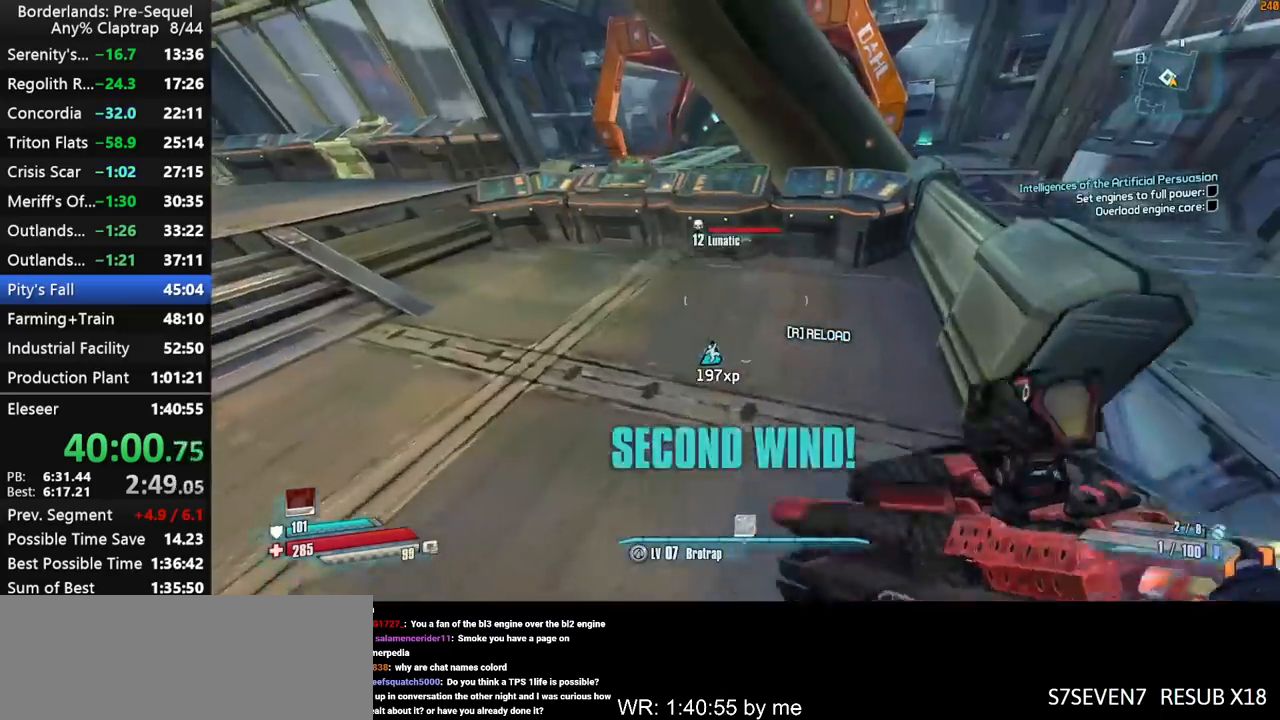
{"keys": ["w"], "mouse_move": "still", "events": [[50, "a", "down"], [50, "shift", "up"], [100, "r", "down"], [150, "r", "up"], [184, "shift", "down"], [284, "shift", "up"], [334, "ctrl", "down"], [367, "shift", "down"], [467, "a", "up"], [467, "ctrl", "up"], [467, "shift", "up"]]}
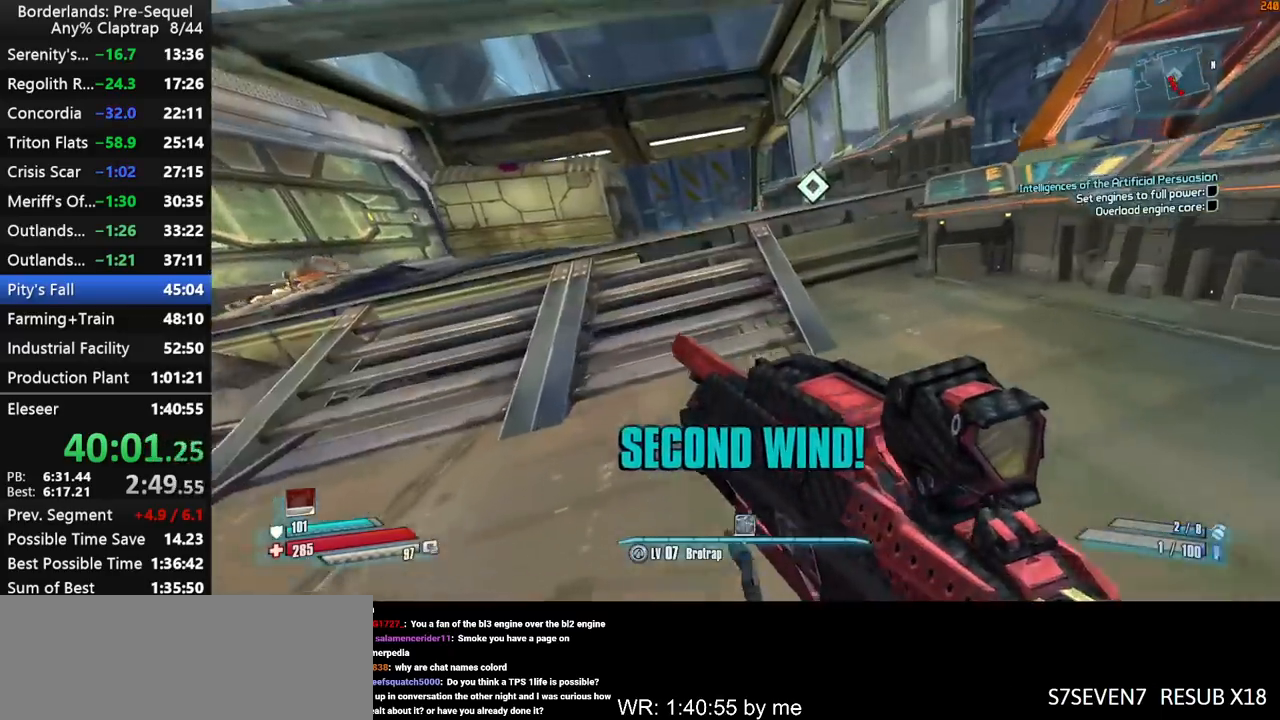
{"keys": ["shift", "w"], "mouse_move": "right", "events": [[17, "shift", "down"], [250, "shift", "up"], [434, "shift", "down"]]}
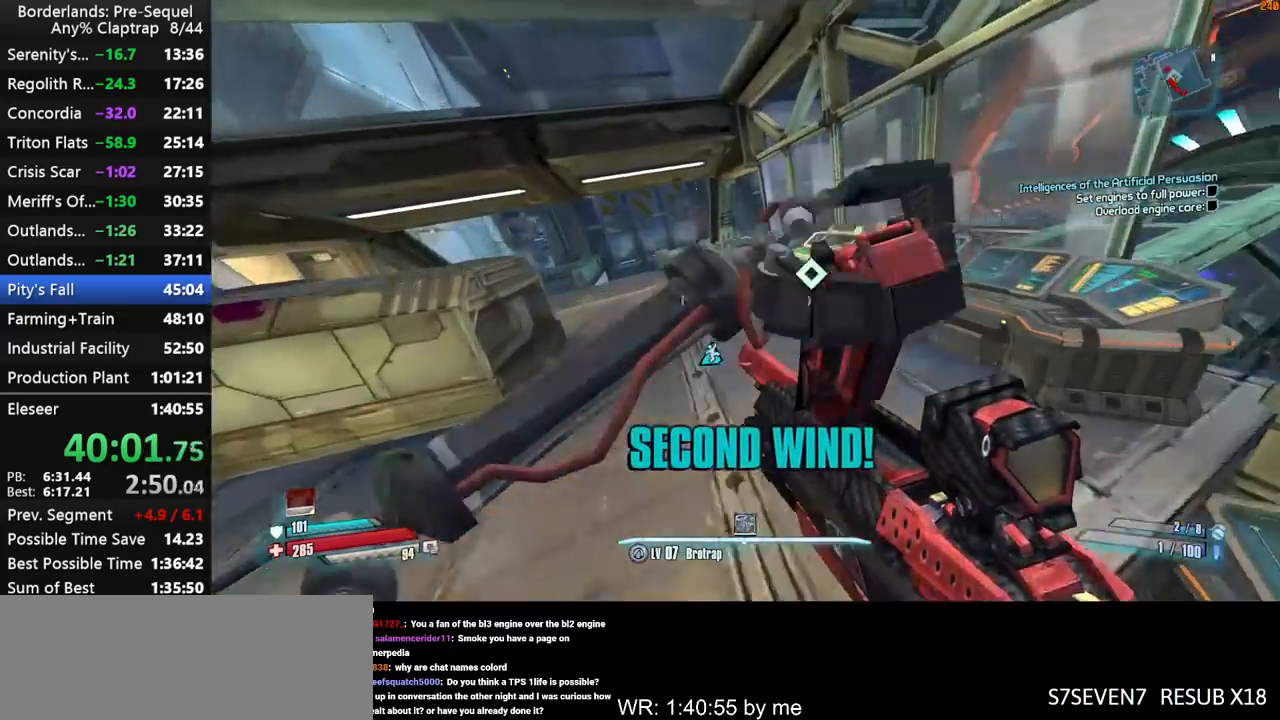
{"keys": ["a", "shift", "w"], "mouse_move": "down", "events": [[34, "shift", "up"], [117, "shift", "down"], [167, "ctrl", "down"], [217, "shift", "up"], [267, "a", "down"], [317, "ctrl", "up"], [317, "shift", "down"], [350, "shift", "up"], [450, "shift", "down"]]}
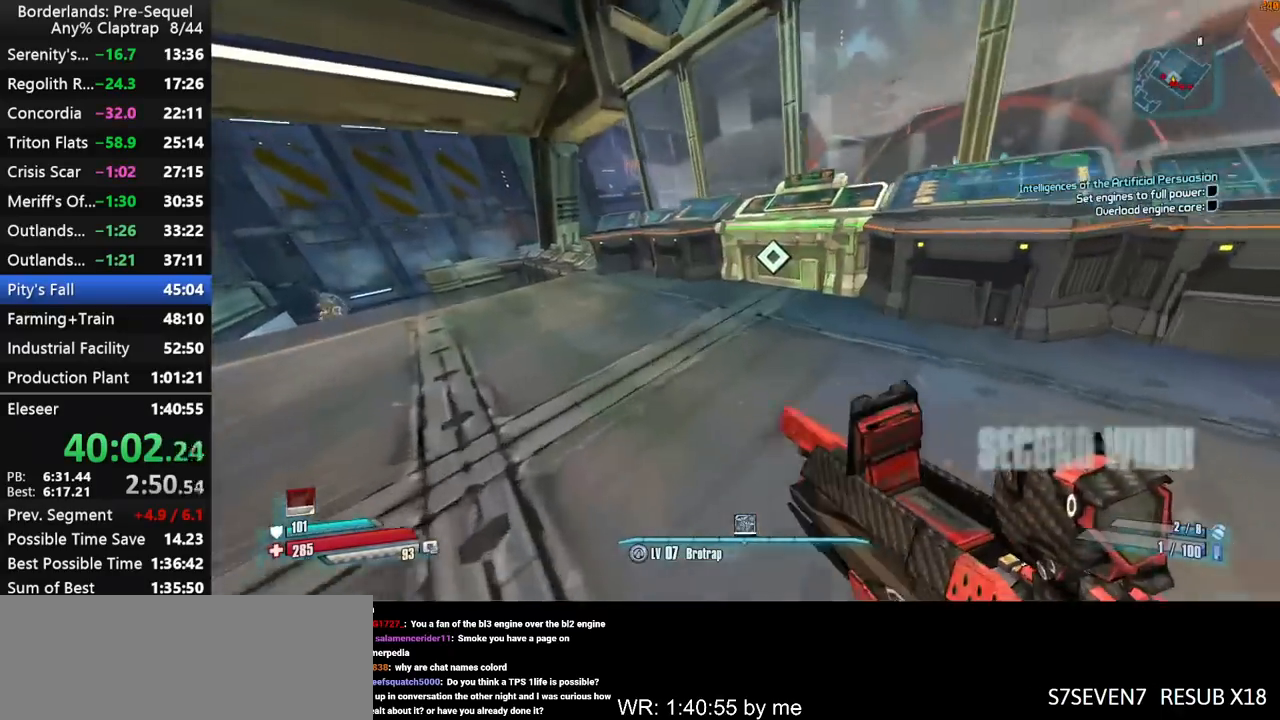
{"keys": [], "mouse_move": "down-left", "events": [[50, "shift", "up"], [84, "shift", "down"], [184, "shift", "up"], [184, "w", "up"], [334, "shift", "down"], [384, "a", "up"], [467, "shift", "up"]]}
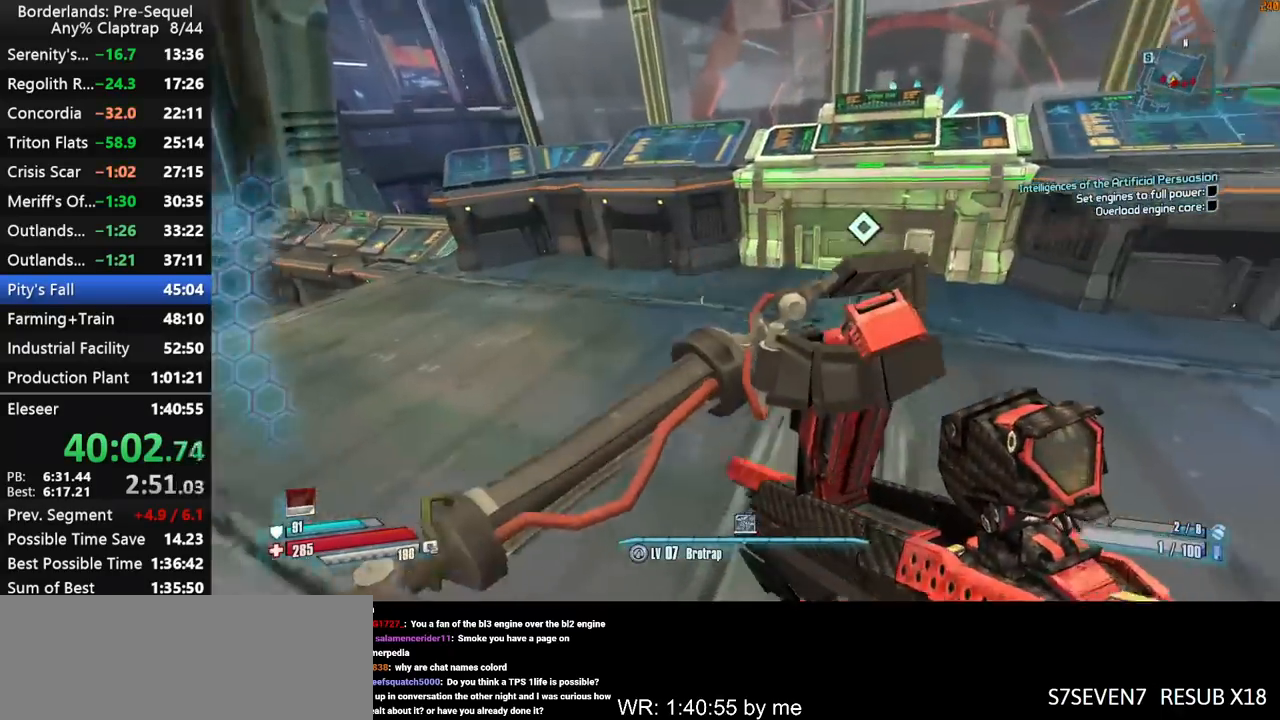
{"keys": [], "mouse_move": "still", "events": [[17, "shift", "down"], [67, "shift", "up"], [117, "a", "down"], [117, "x", "down"], [150, "a", "up"], [384, "x", "up"]]}
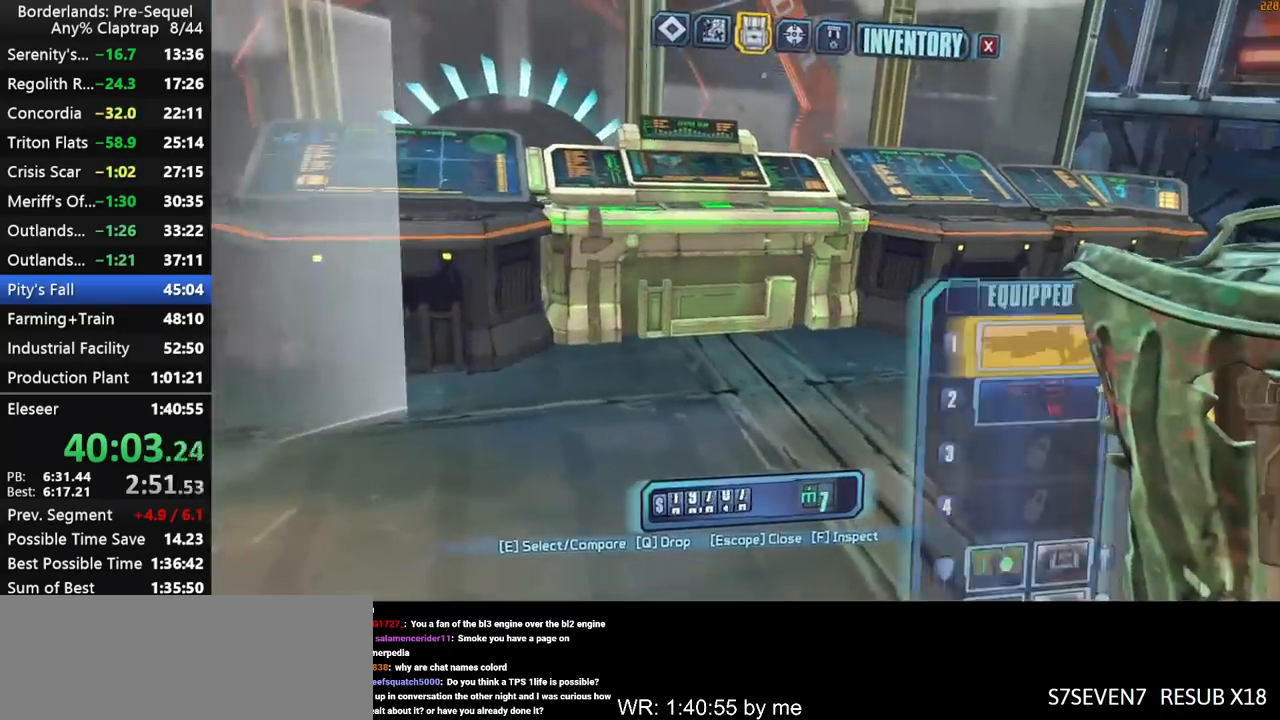
{"keys": [], "mouse_move": "still", "events": [[267, "1", "down"], [317, "1", "up"]]}
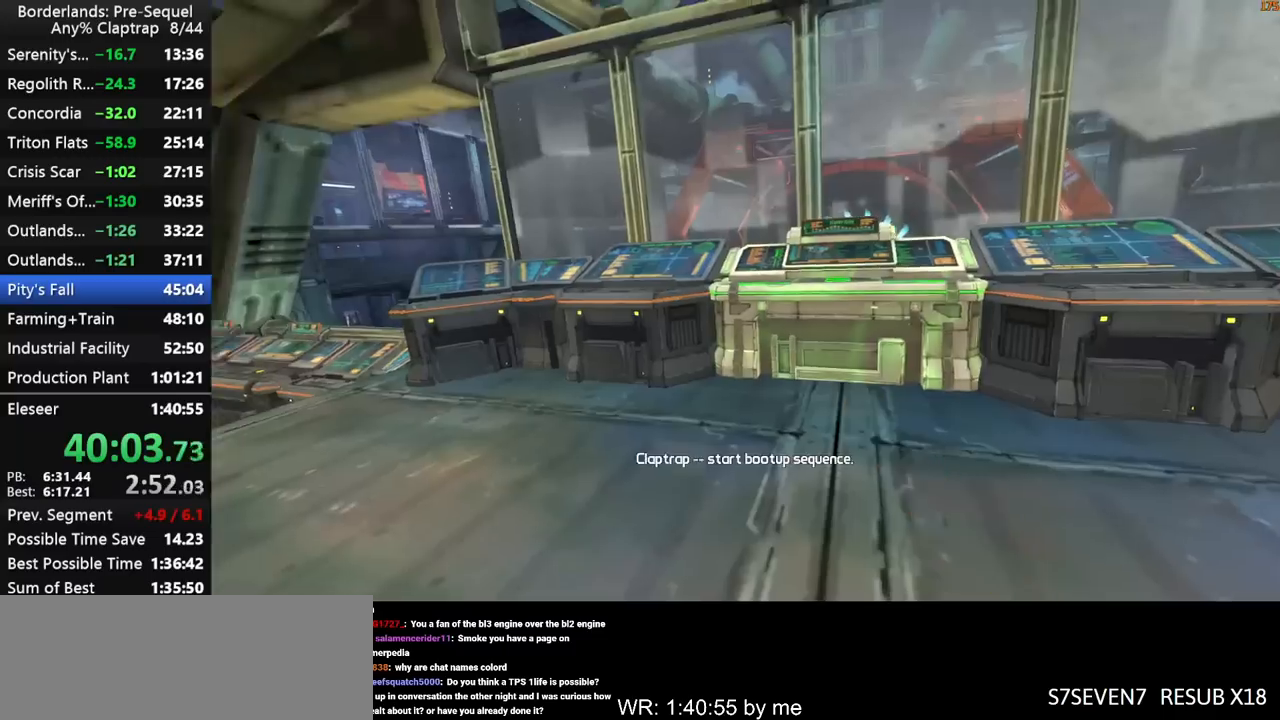
{"keys": ["a", "e", "shift"], "mouse_move": "left", "events": [[50, "d", "down"], [84, "w", "down"], [134, "d", "up"], [334, "e", "down"], [384, "e", "up"], [384, "w", "up"], [417, "a", "down"], [417, "shift", "down"], [467, "e", "down"]]}
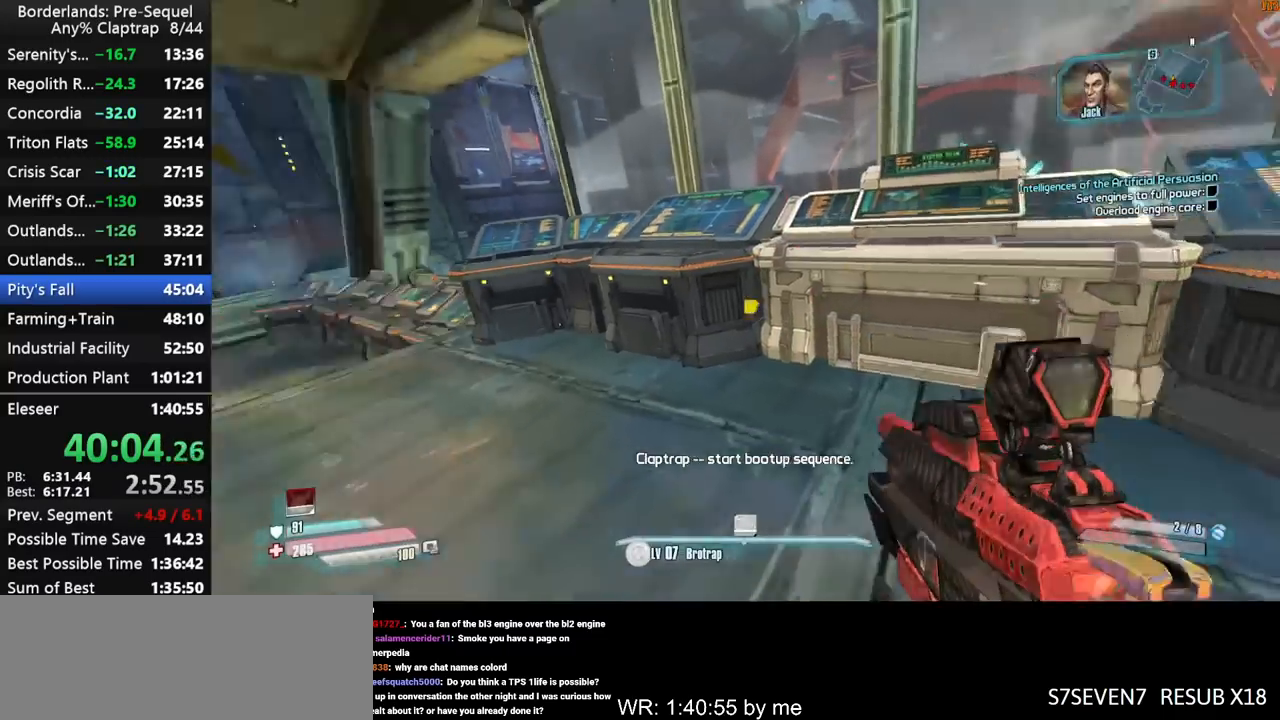
{"keys": ["shift", "w"], "mouse_move": "still", "events": [[17, "w", "down"], [67, "e", "up"], [67, "shift", "up"], [100, "shift", "down"], [200, "shift", "up"], [300, "shift", "down"], [350, "a", "up"]]}
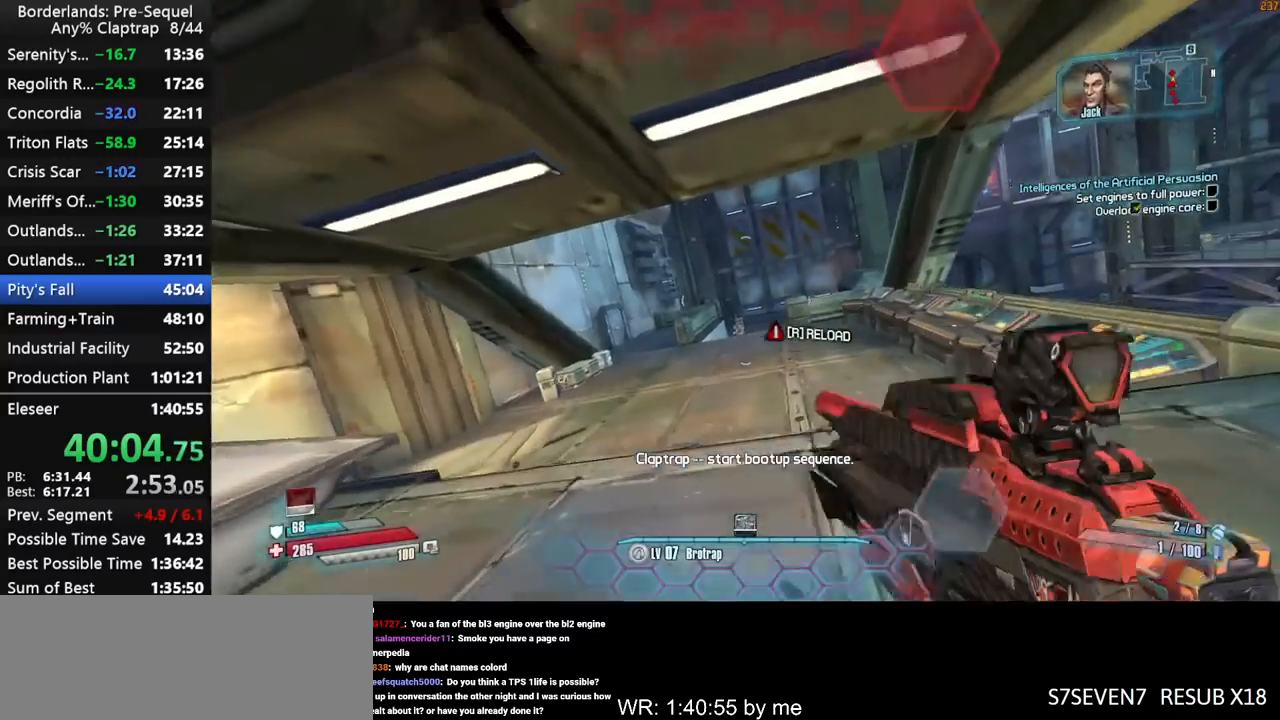
{"keys": ["ctrl", "w", "x"], "mouse_move": "still", "events": [[34, "shift", "up"], [34, "x", "down"], [167, "x", "up"], [450, "ctrl", "down"], [500, "x", "down"]]}
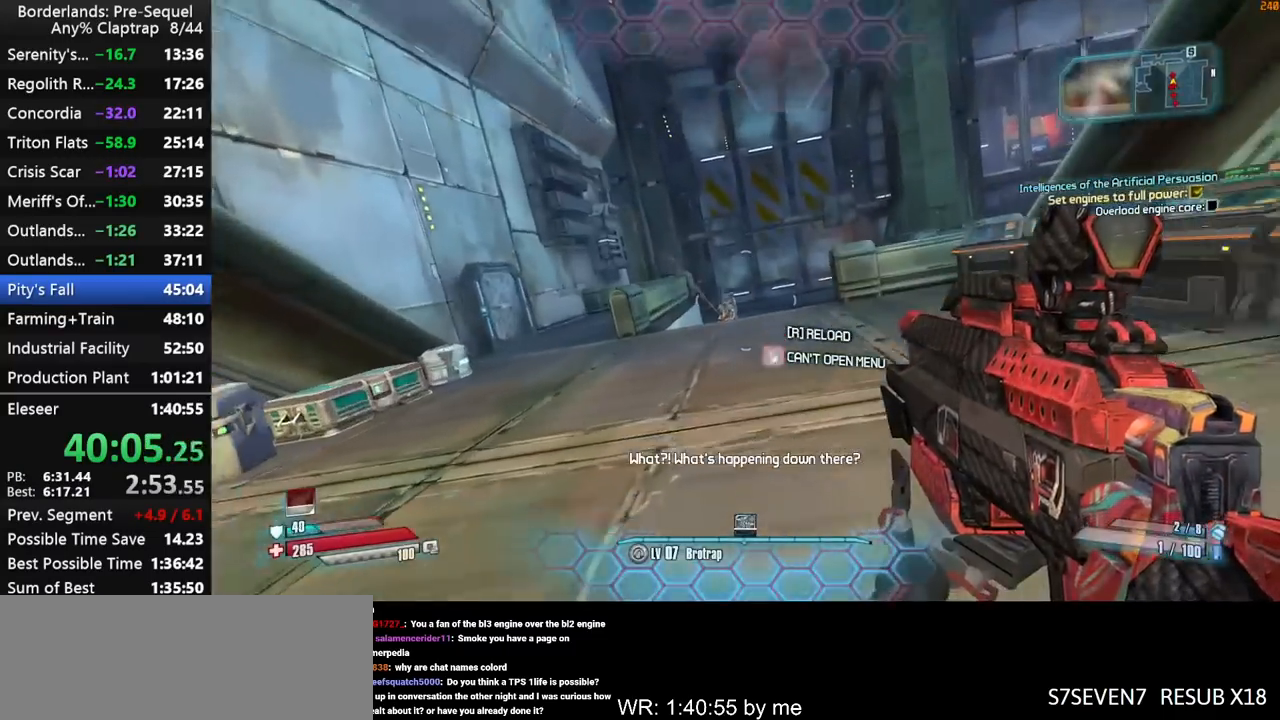
{"keys": [], "mouse_move": "still", "events": [[100, "x", "up"], [134, "ctrl", "up"], [134, "x", "down"], [284, "x", "up"], [334, "x", "down"], [467, "w", "up"], [467, "x", "up"]]}
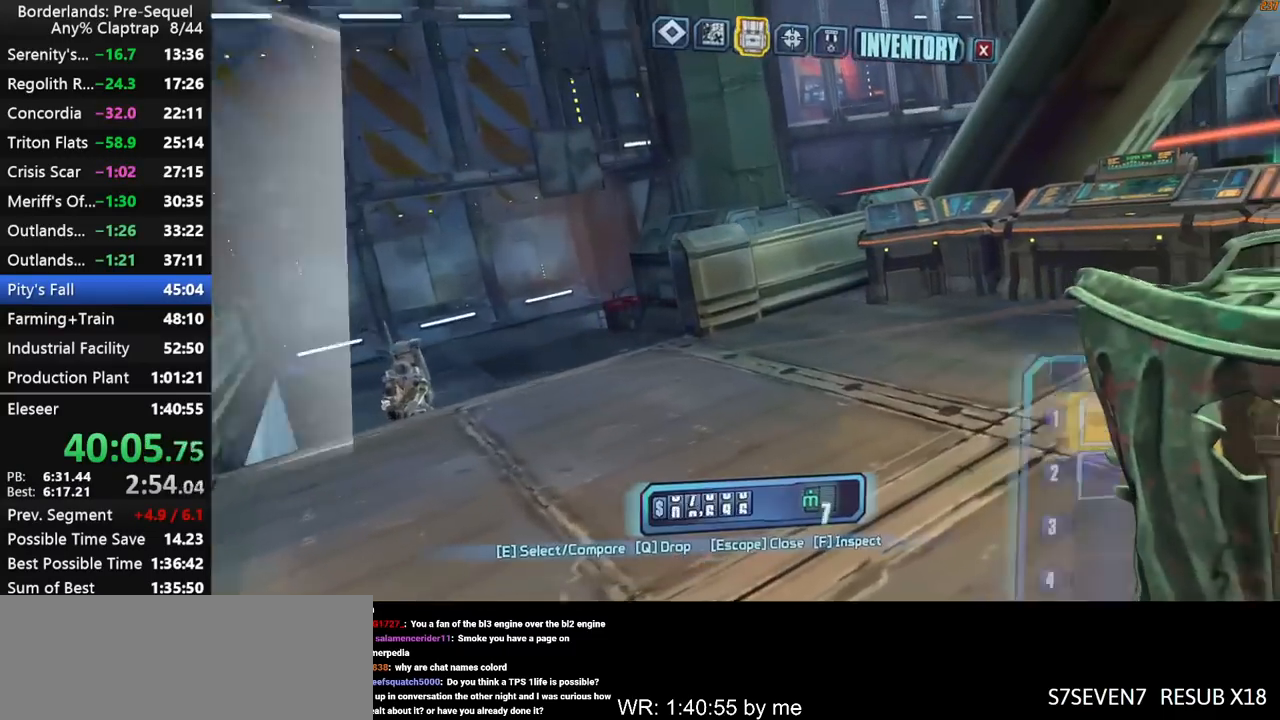
{"keys": [], "mouse_move": "still", "events": [[350, "1", "down"], [400, "1", "up"]]}